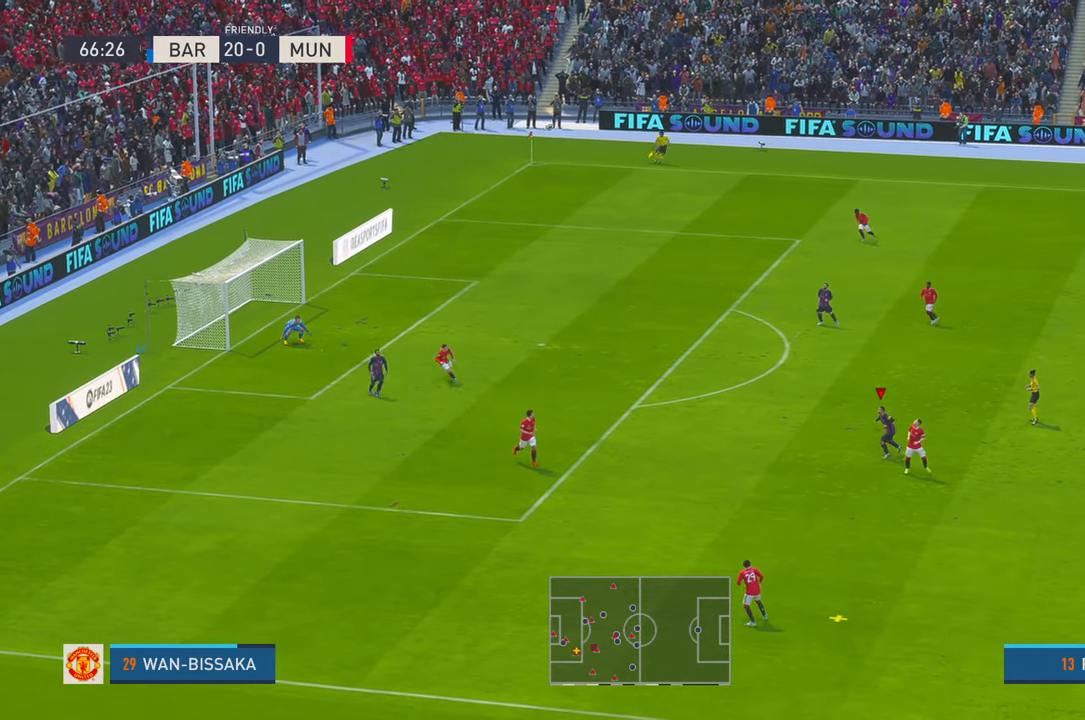
Gameplay with a controller (Xbox layout); each line is a JSON object with the inputs held at the frame after it (dt_ms = milliseconds from this image to that frame). "events" lists button and stick changes between this image and that frame as [ms after this image, input, new state], when the widget could be followed in between. Not read: L3 R2 R3.
{"dt_ms": 500, "buttons": [], "left_stick": "down-right", "right_stick": "center", "events": []}
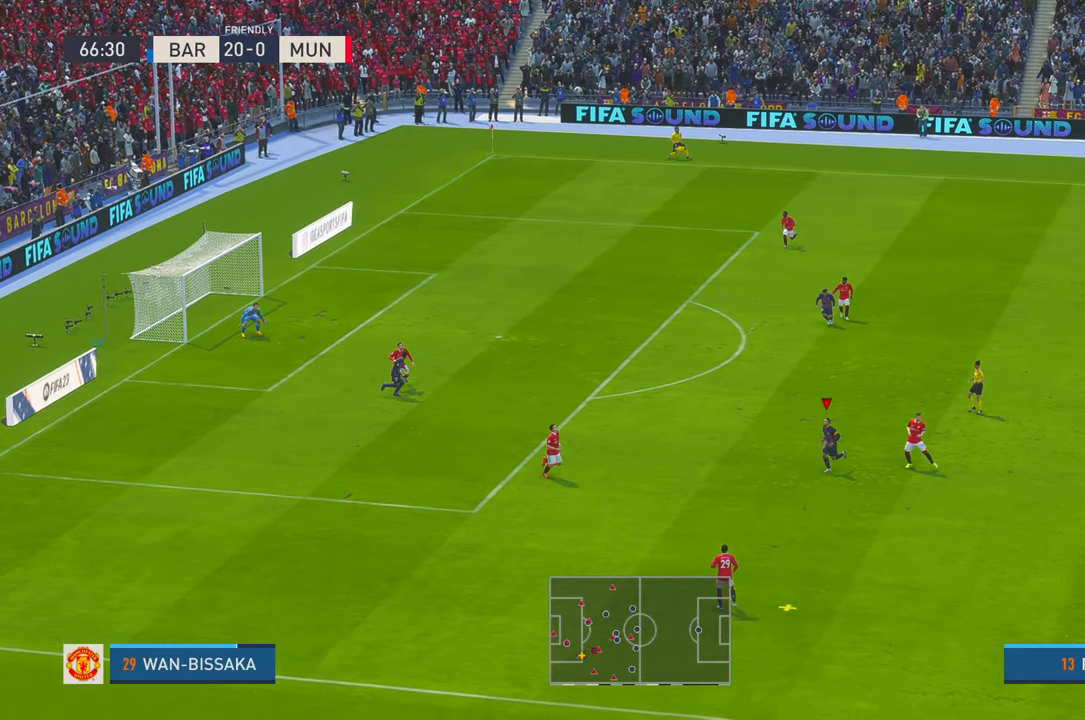
{"dt_ms": 500, "buttons": [], "left_stick": "down", "right_stick": "center", "events": [[117, "left_stick", "down"]]}
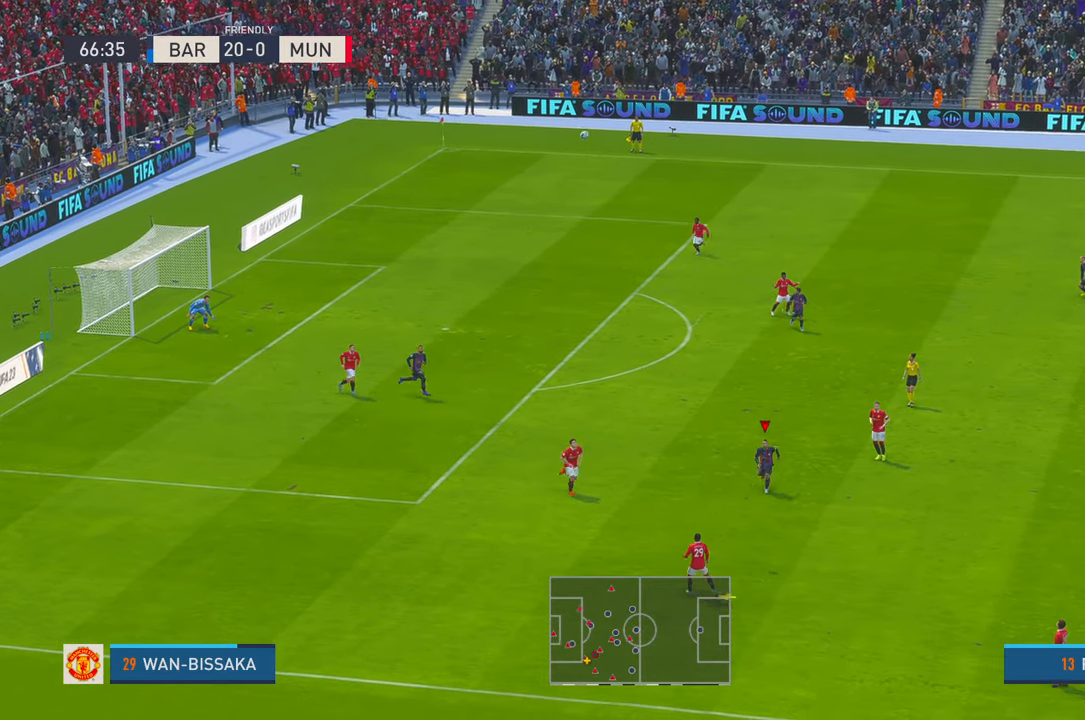
{"dt_ms": 500, "buttons": [], "left_stick": "down-left", "right_stick": "center", "events": [[500, "left_stick", "down-left"]]}
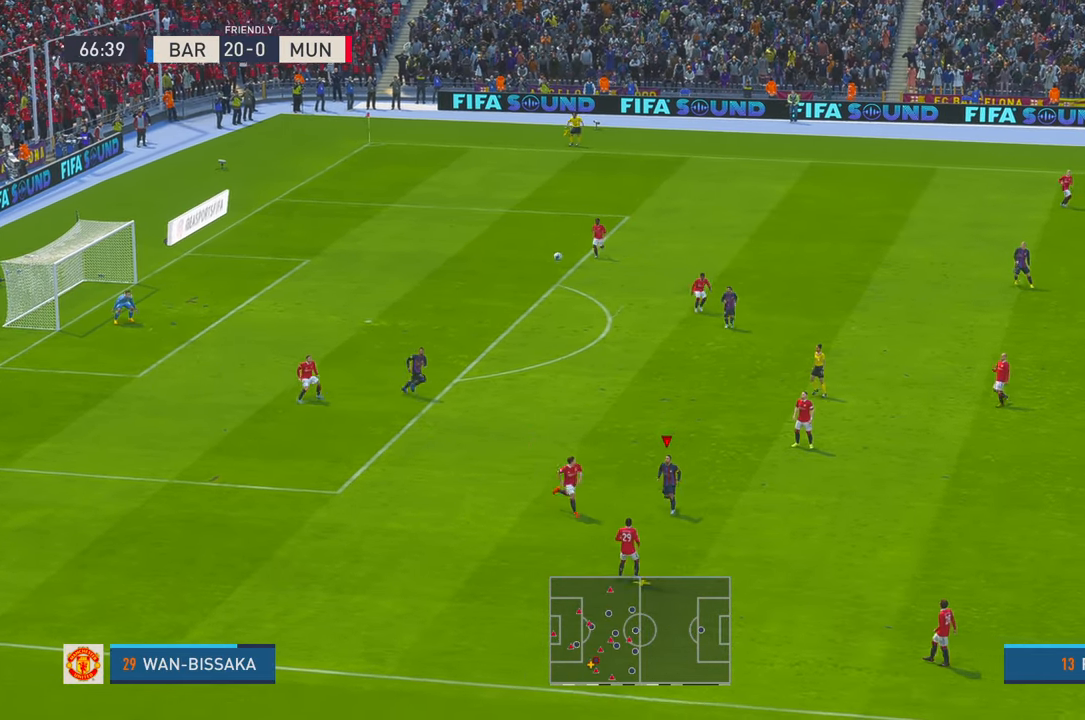
{"dt_ms": 1000, "buttons": [], "left_stick": "up", "right_stick": "center"}
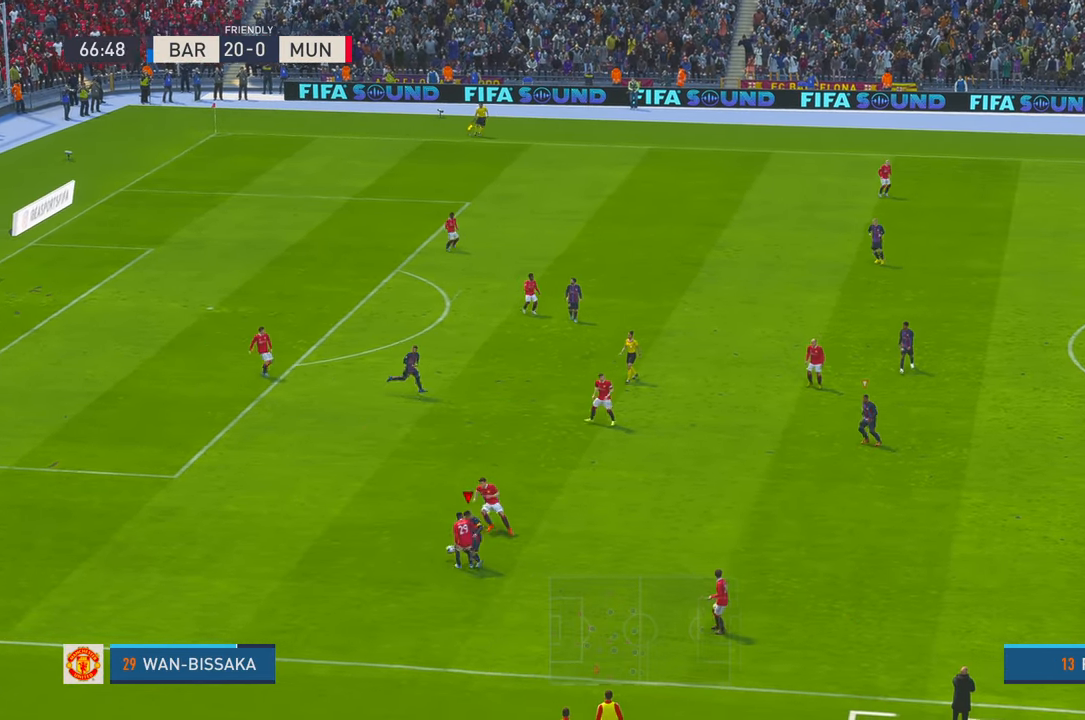
{"dt_ms": 500, "buttons": [], "left_stick": "up", "right_stick": "center"}
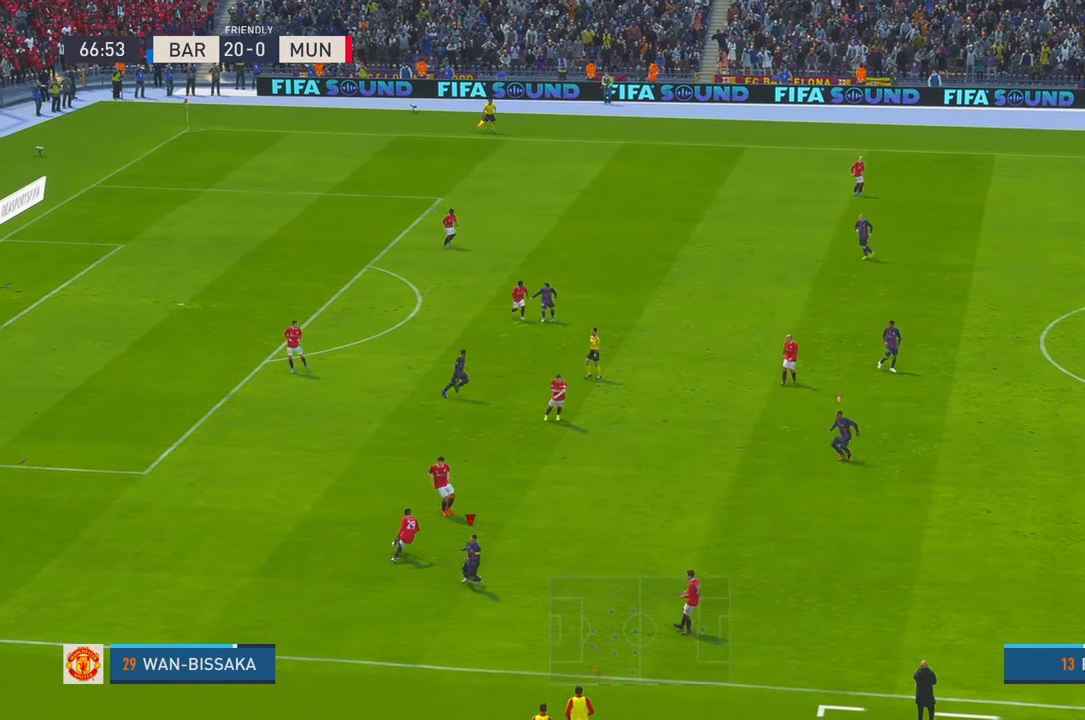
{"dt_ms": 500, "buttons": [], "left_stick": "up", "right_stick": "center", "events": []}
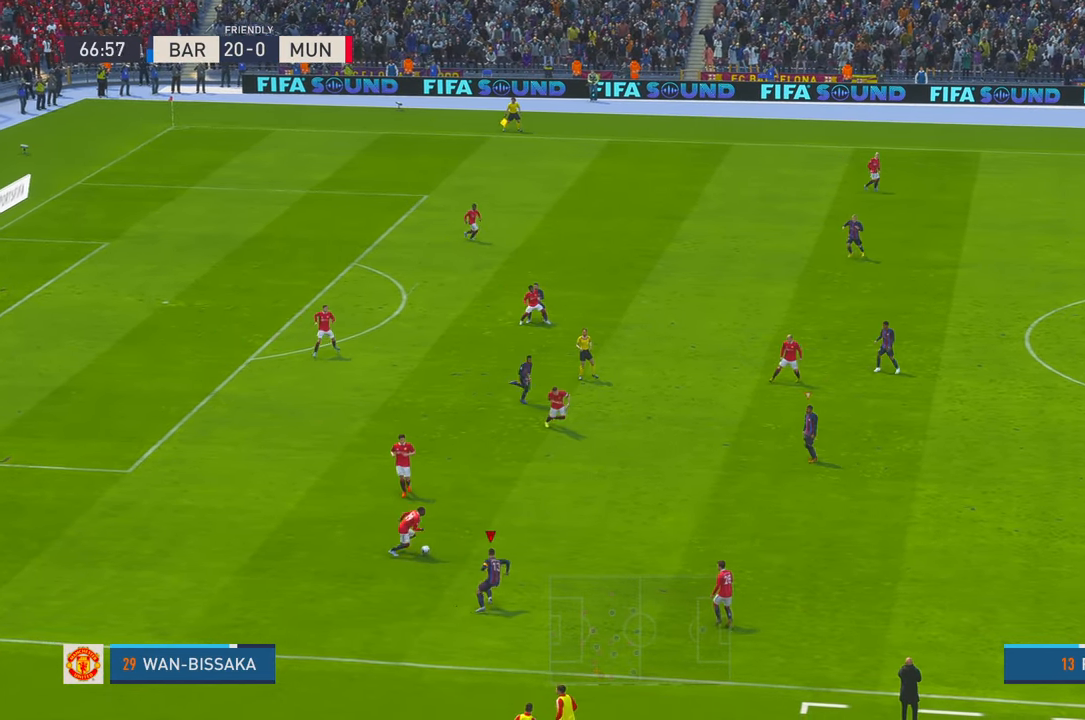
{"dt_ms": 500, "buttons": [], "left_stick": "up", "right_stick": "center", "events": []}
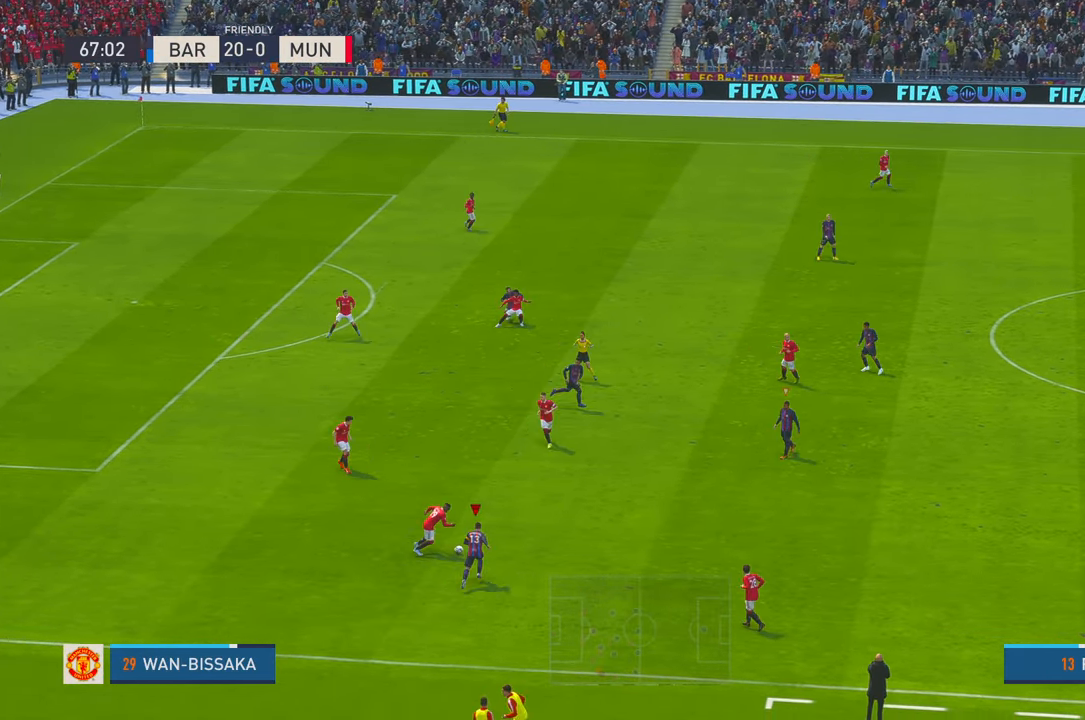
{"dt_ms": 500, "buttons": [], "left_stick": "up-right", "right_stick": "center", "events": [[50, "left_stick", "up-right"], [167, "A", "down"], [334, "A", "up"]]}
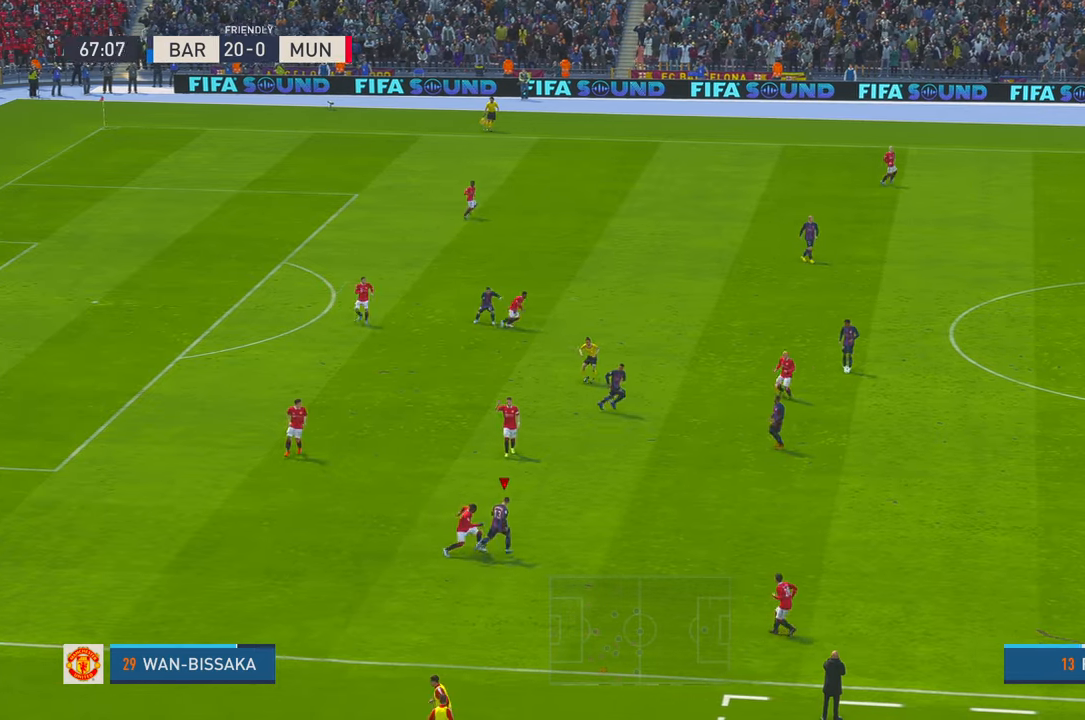
{"dt_ms": 500, "buttons": [], "left_stick": "up-right", "right_stick": "center", "events": []}
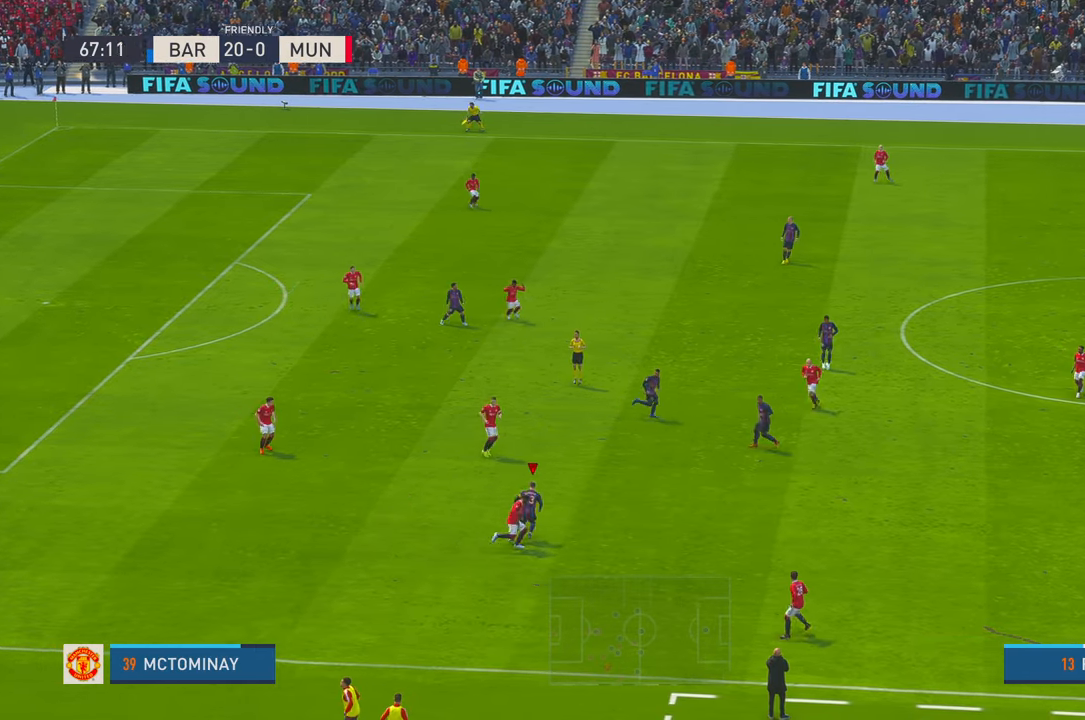
{"dt_ms": 500, "buttons": [], "left_stick": "up-right", "right_stick": "center", "events": []}
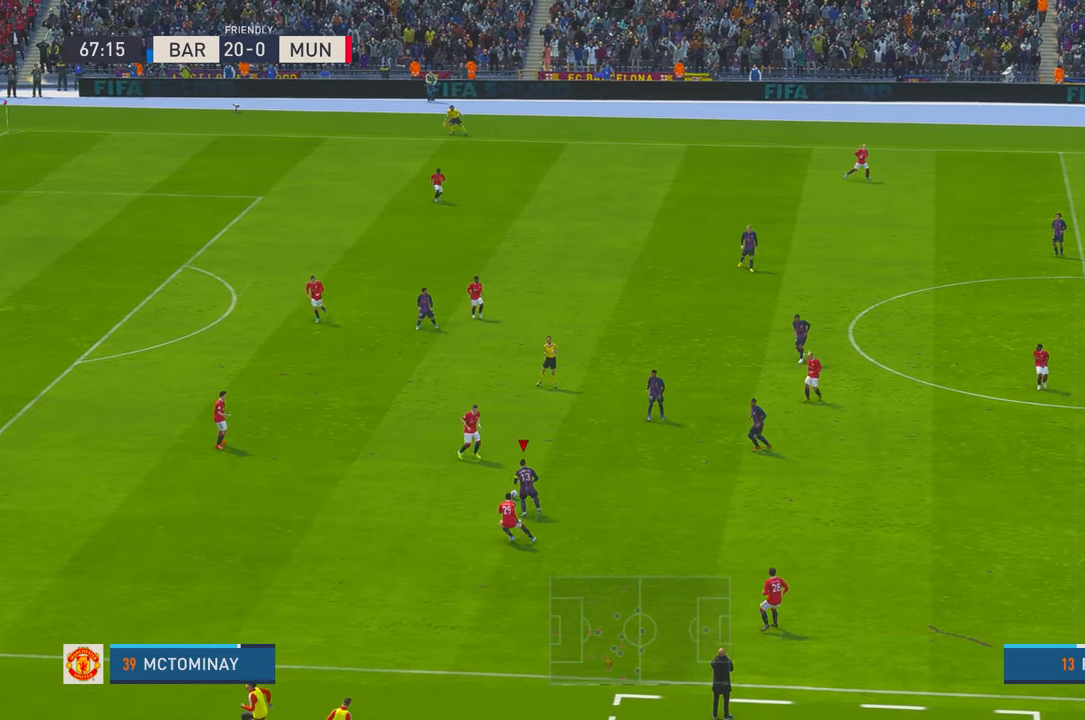
{"dt_ms": 500, "buttons": [], "left_stick": "up-right", "right_stick": "center", "events": [[267, "A", "down"], [384, "A", "up"]]}
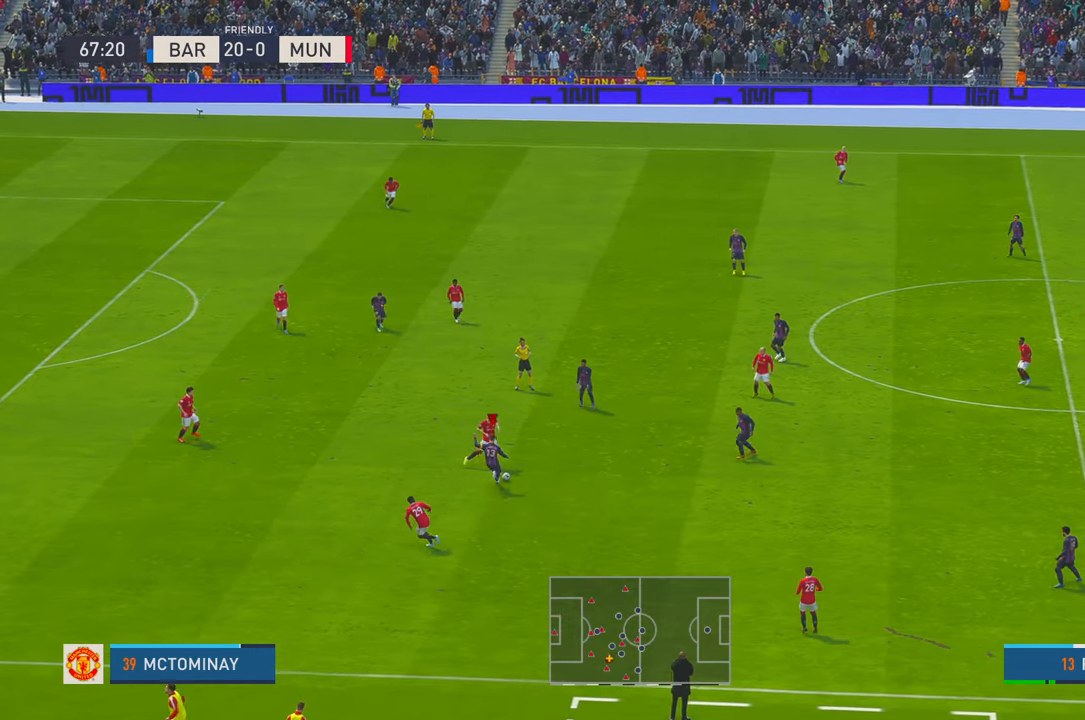
{"dt_ms": 500, "buttons": [], "left_stick": "right", "right_stick": "center", "events": [[400, "left_stick", "right"]]}
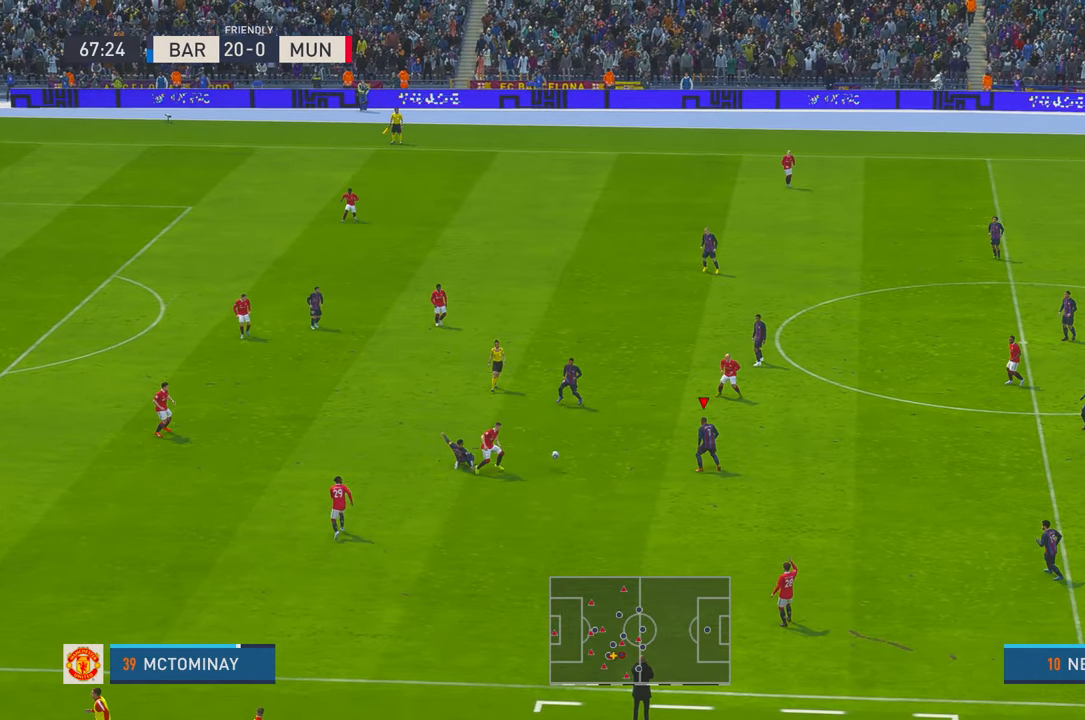
{"dt_ms": 500, "buttons": ["A"], "left_stick": "up", "right_stick": "center", "events": [[284, "left_stick", "up"], [417, "A", "down"]]}
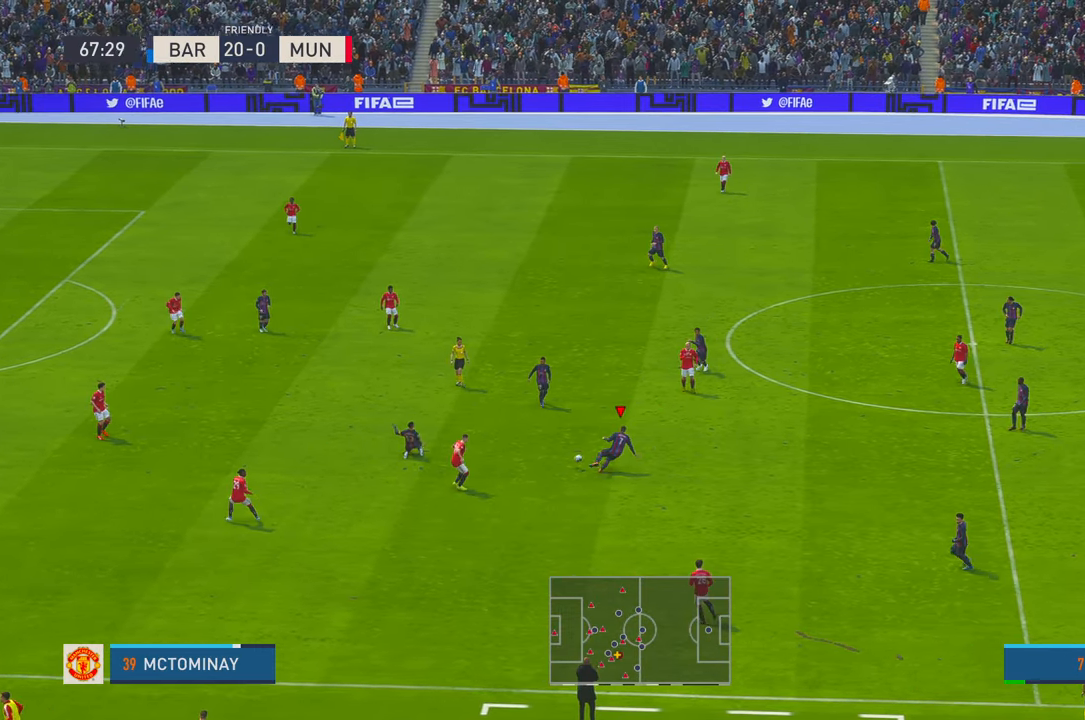
{"dt_ms": 500, "buttons": [], "left_stick": "up-left", "right_stick": "center", "events": [[17, "A", "up"], [234, "left_stick", "up-left"]]}
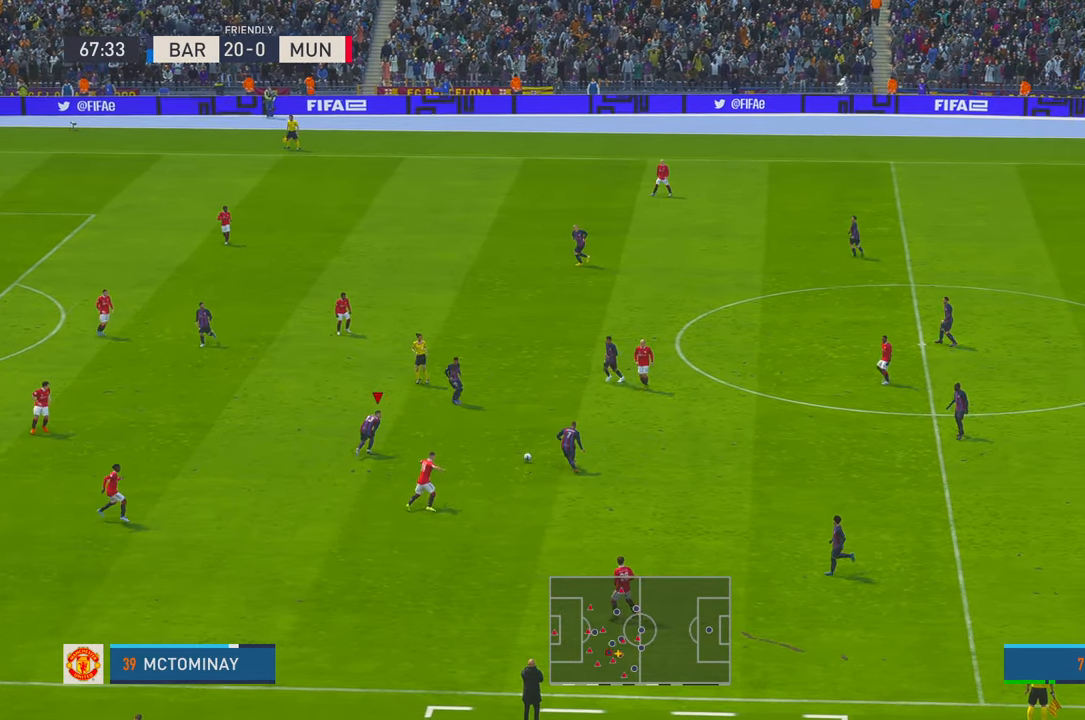
{"dt_ms": 500, "buttons": [], "left_stick": "up-left", "right_stick": "center", "events": []}
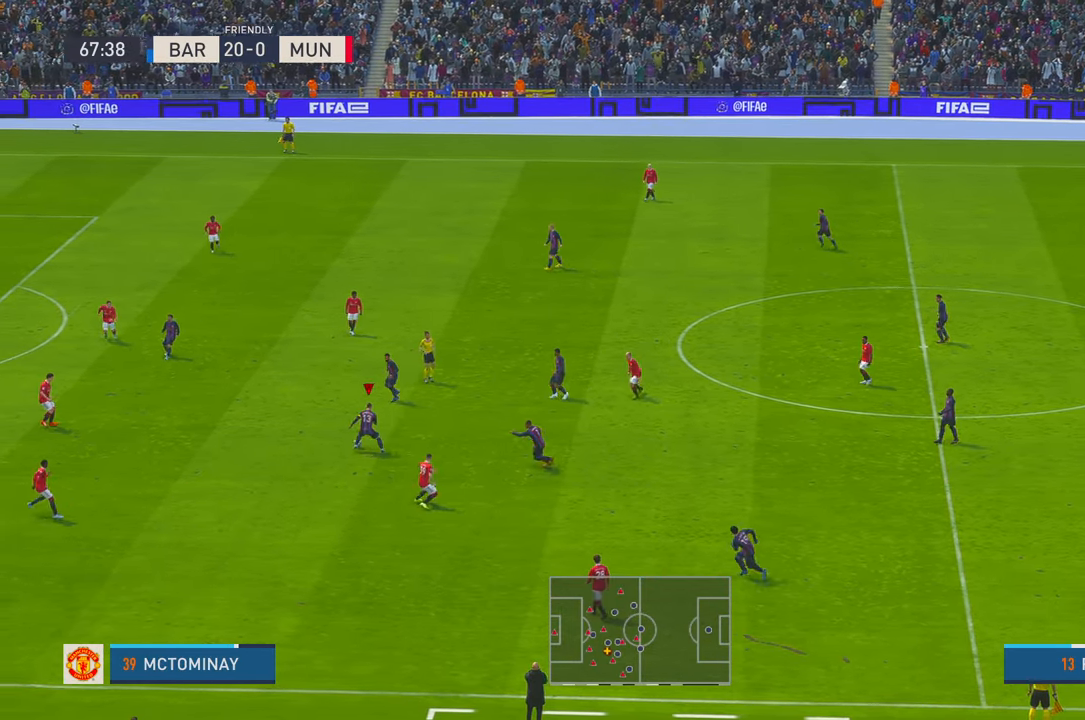
{"dt_ms": 500, "buttons": [], "left_stick": "up-left", "right_stick": "center", "events": []}
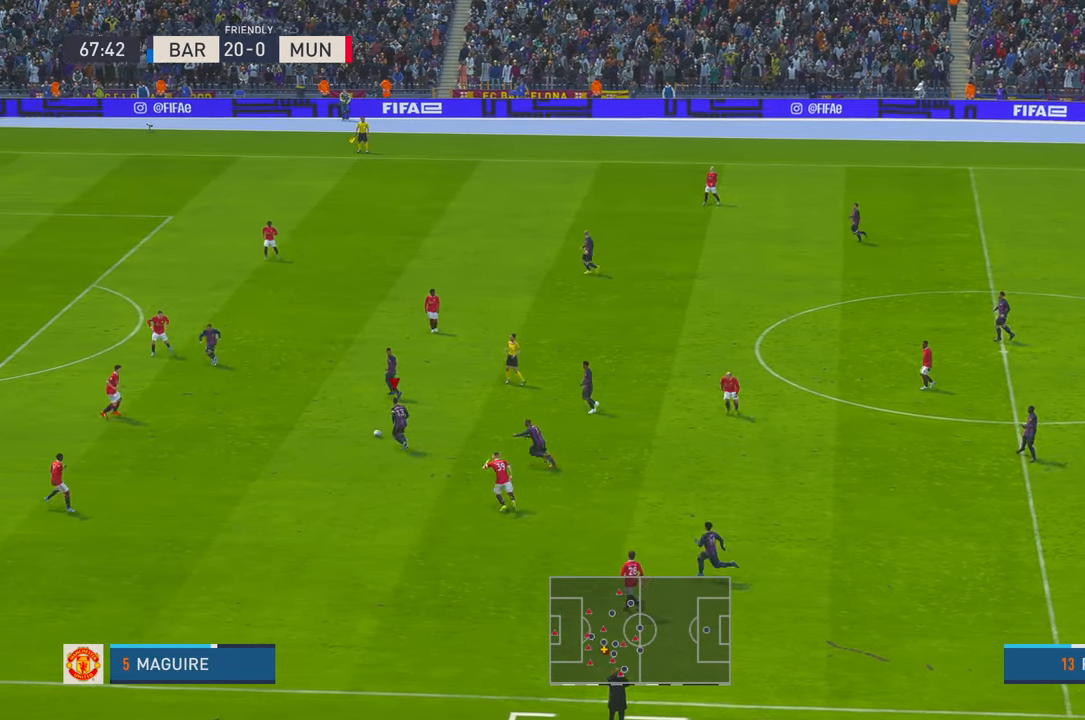
{"dt_ms": 500, "buttons": [], "left_stick": "up-left", "right_stick": "center", "events": []}
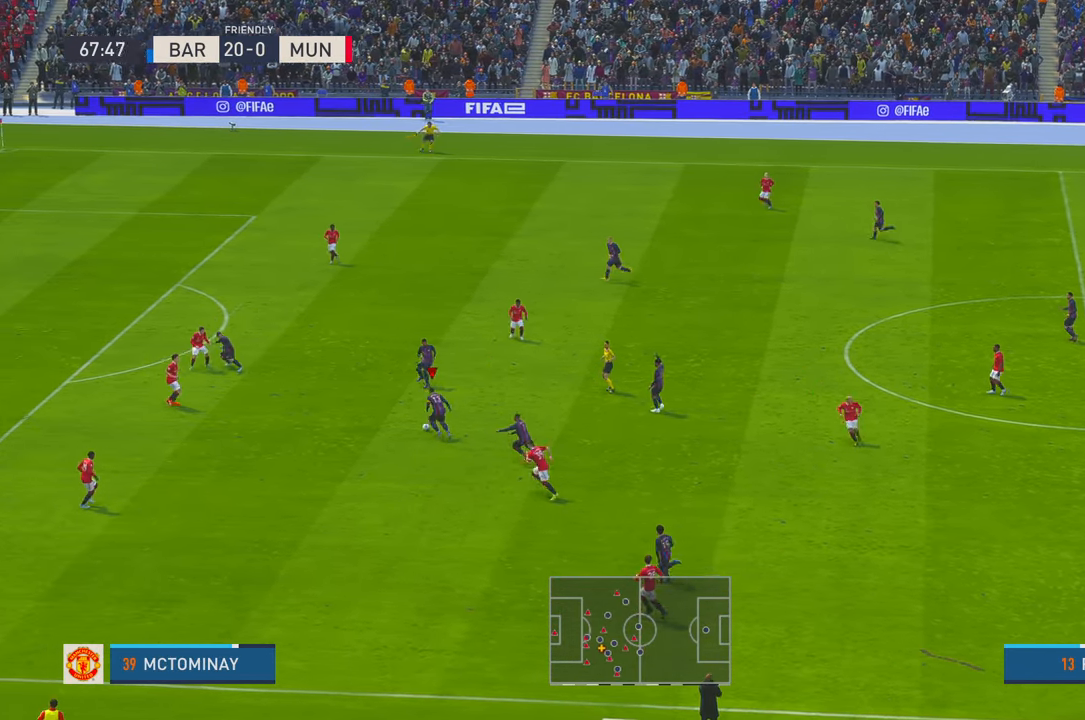
{"dt_ms": 500, "buttons": [], "left_stick": "up-left", "right_stick": "center", "events": []}
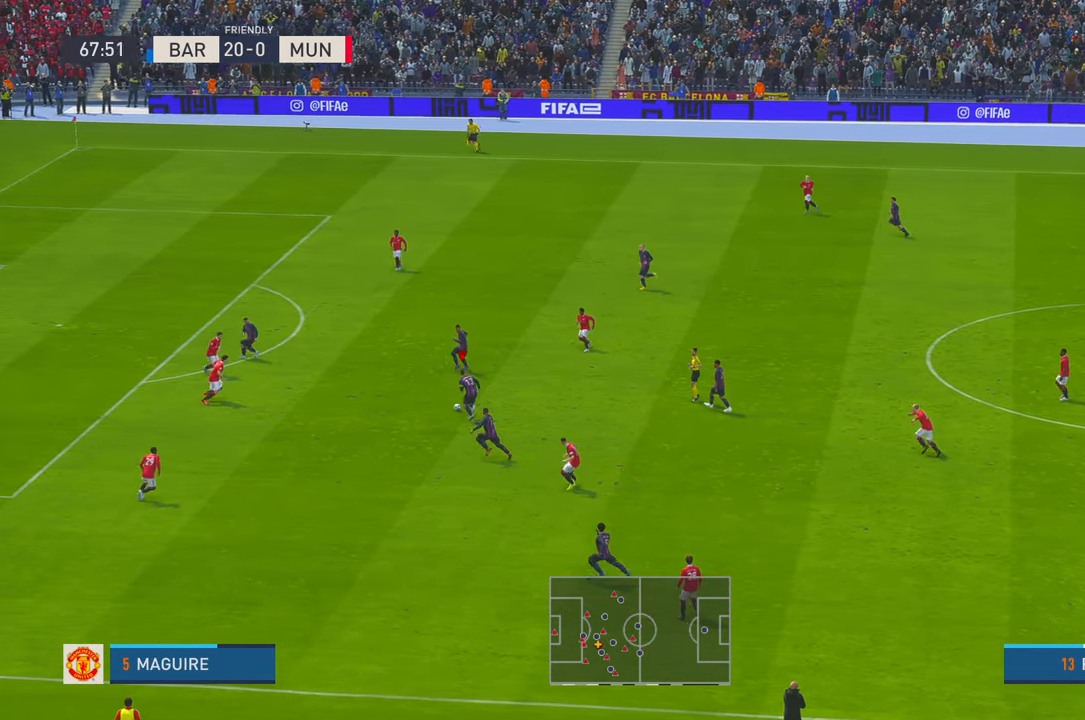
{"dt_ms": 500, "buttons": [], "left_stick": "up-left", "right_stick": "center", "events": []}
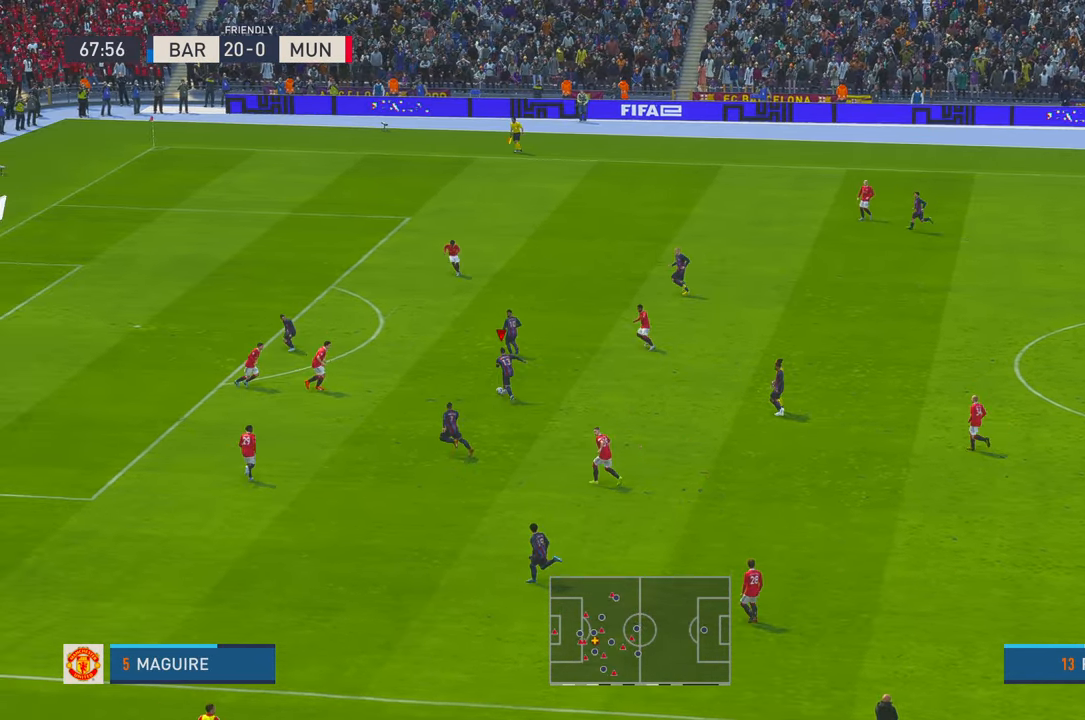
{"dt_ms": 500, "buttons": ["B"], "left_stick": "up-left", "right_stick": "center", "events": [[484, "B", "down"]]}
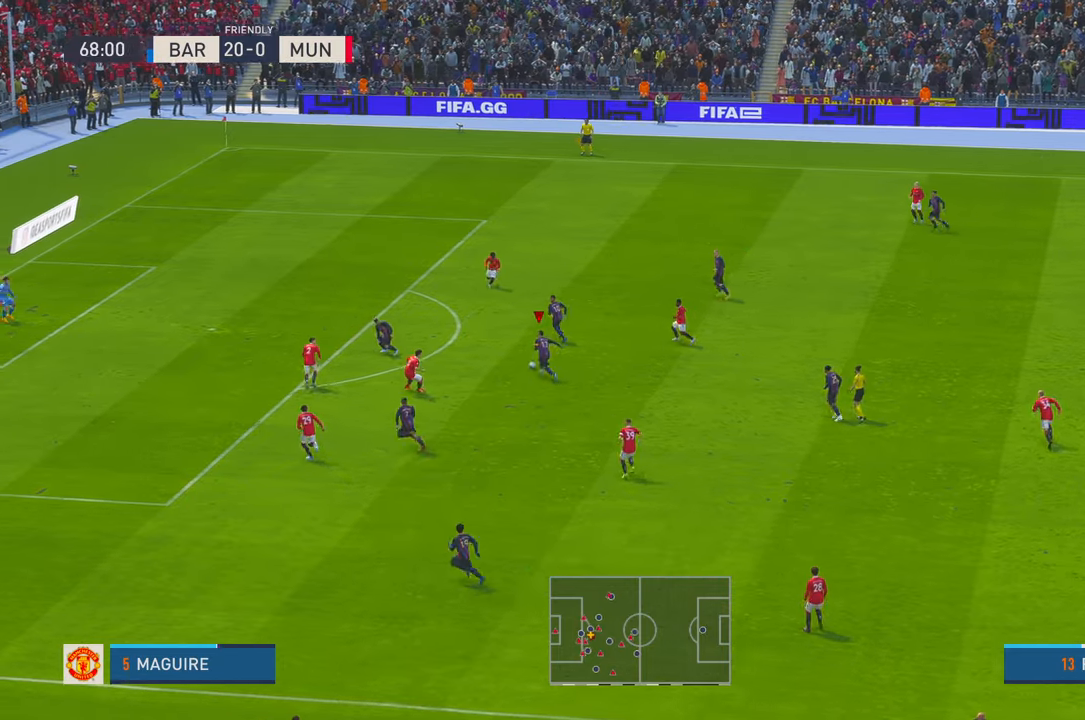
{"dt_ms": 500, "buttons": [], "left_stick": "left", "right_stick": "center", "events": [[217, "left_stick", "left"], [234, "B", "up"]]}
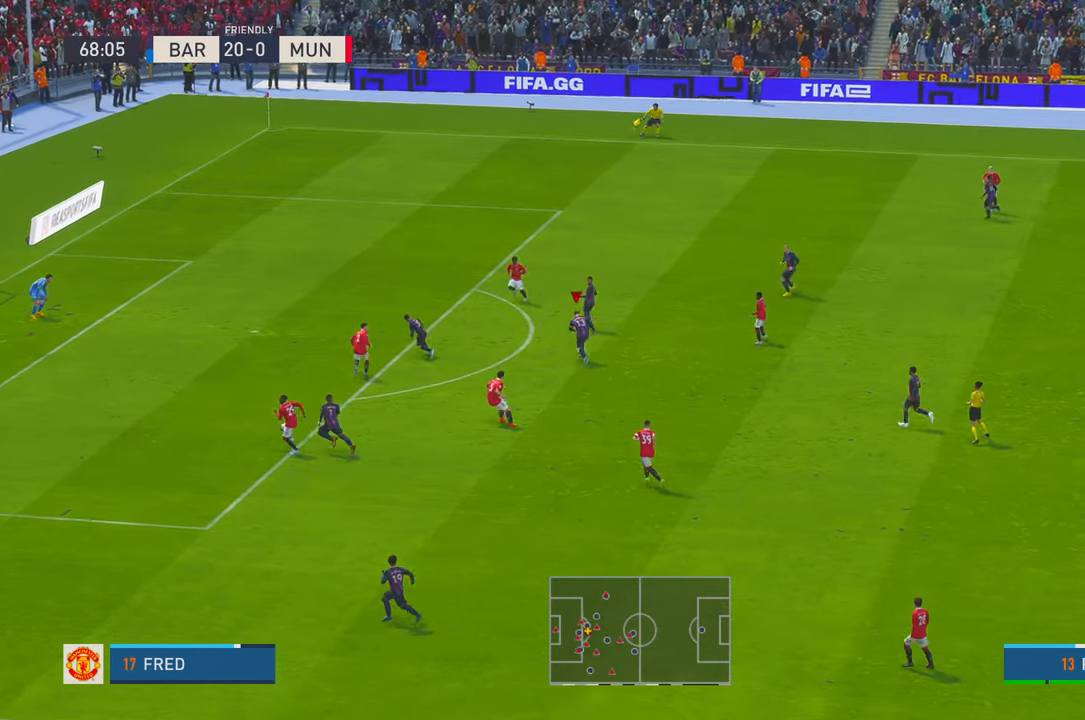
{"dt_ms": 500, "buttons": [], "left_stick": "left", "right_stick": "center", "events": []}
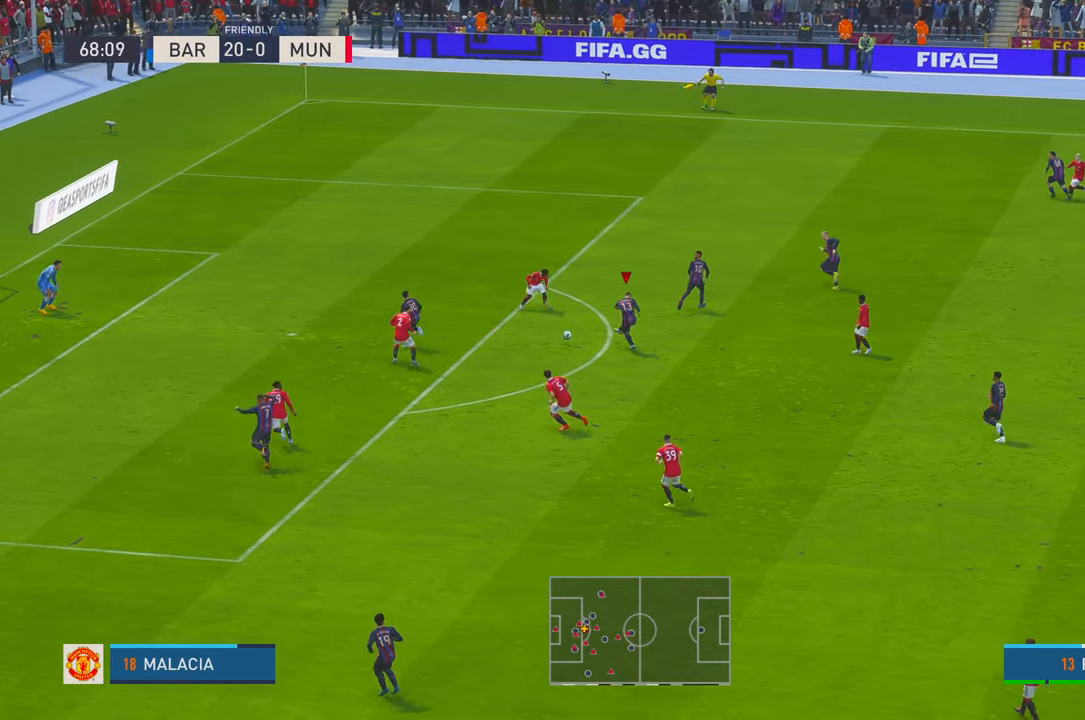
{"dt_ms": 500, "buttons": [], "left_stick": "up-left", "right_stick": "center", "events": [[467, "left_stick", "up-left"]]}
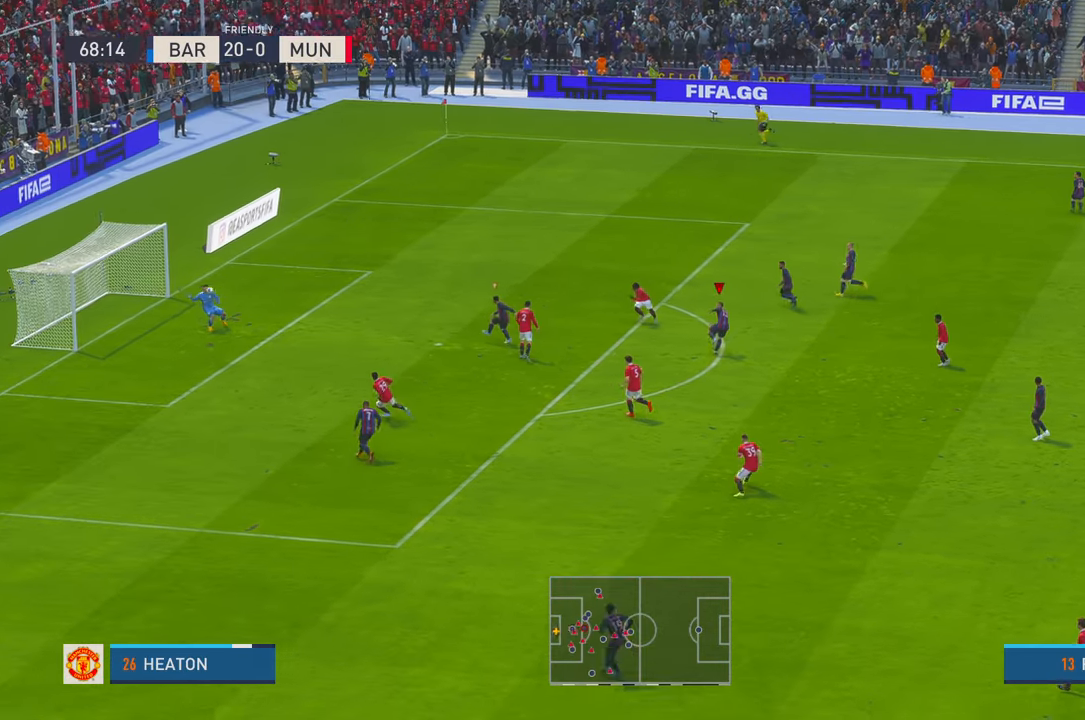
{"dt_ms": 500, "buttons": [], "left_stick": "center", "right_stick": "center", "events": [[184, "left_stick", "up"], [300, "left_stick", "center"]]}
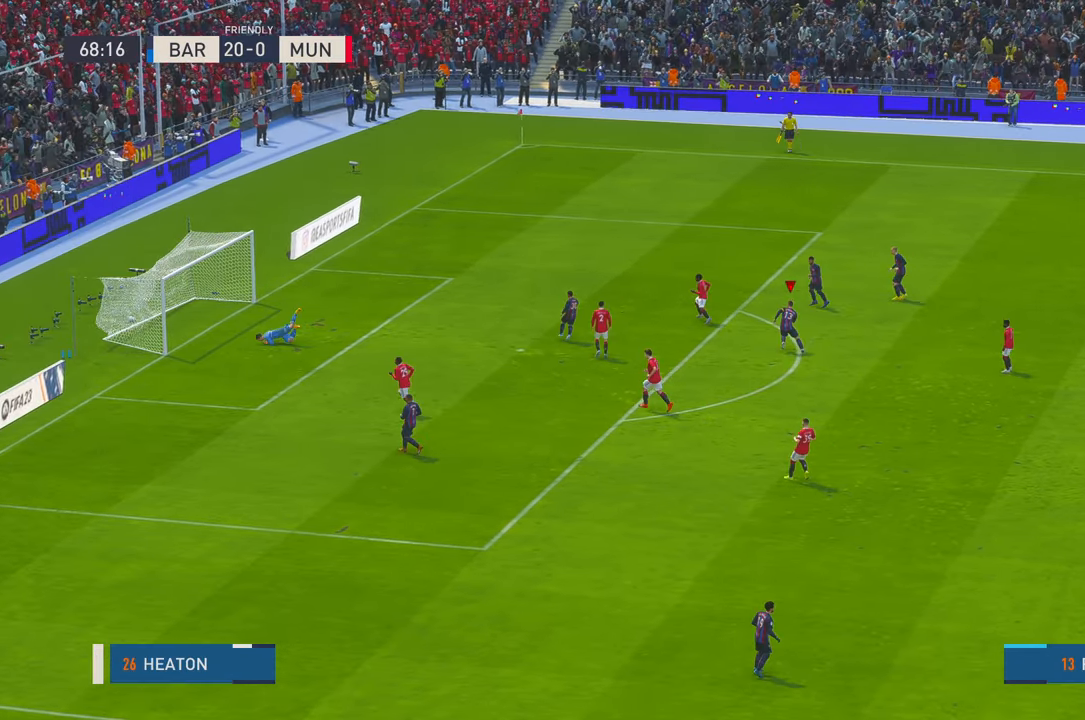
{"dt_ms": 500, "buttons": [], "left_stick": "center", "right_stick": "center", "events": []}
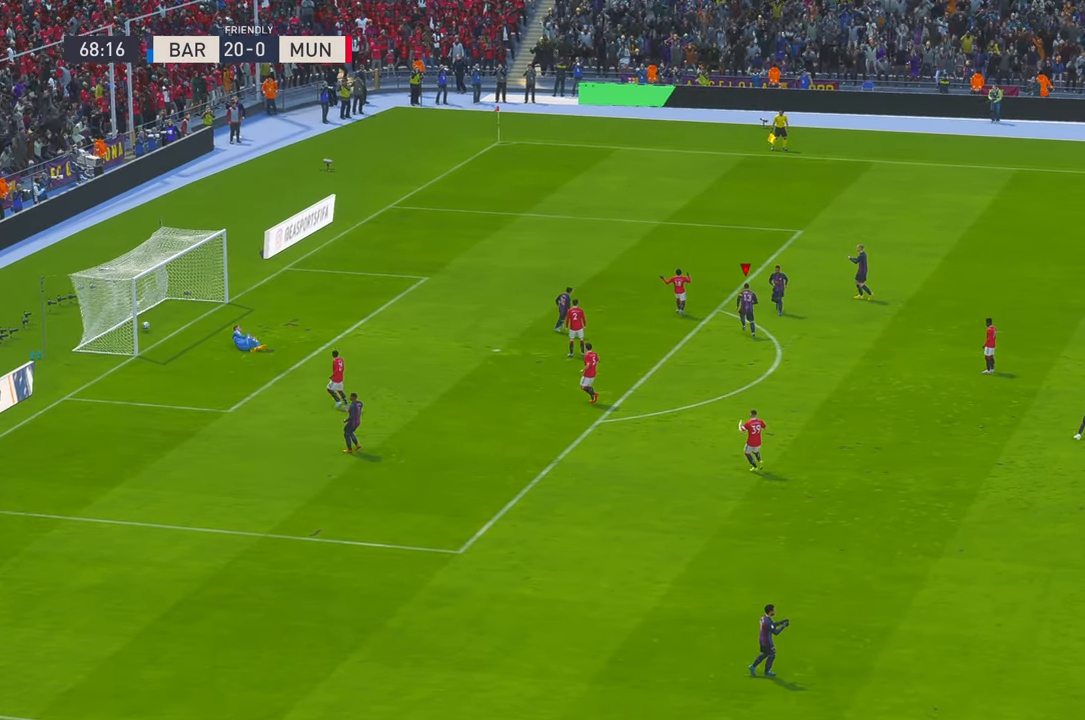
{"dt_ms": 500, "buttons": [], "left_stick": "center", "right_stick": "center", "events": []}
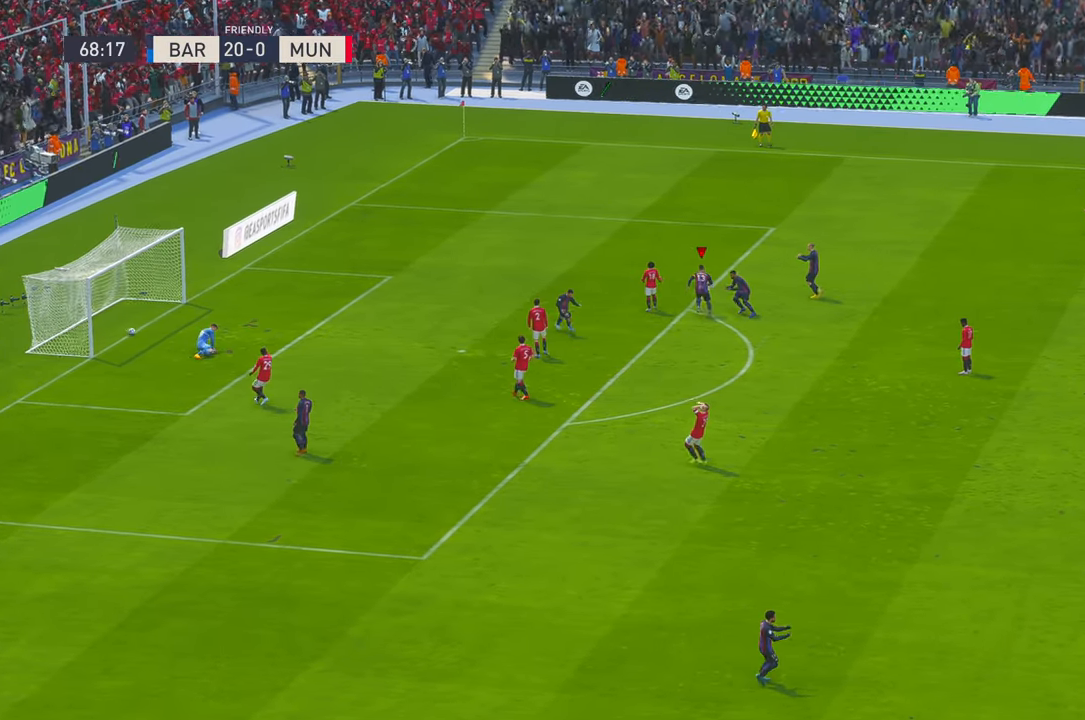
{"dt_ms": 500, "buttons": [], "left_stick": "center", "right_stick": "center", "events": []}
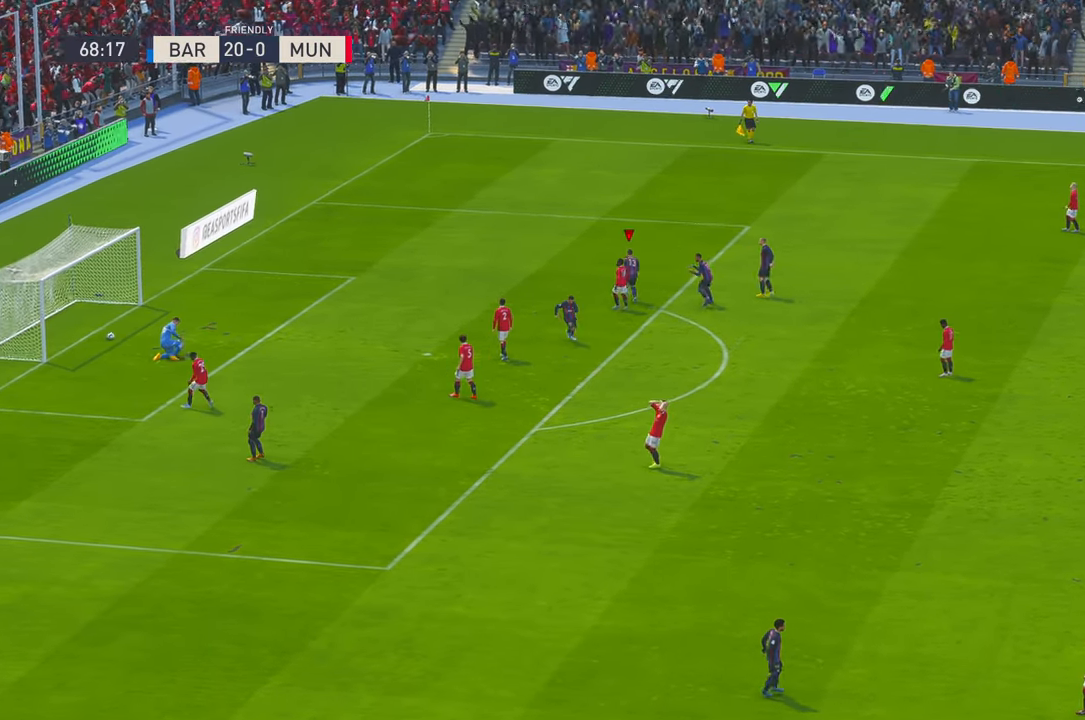
{"dt_ms": 500, "buttons": [], "left_stick": "center", "right_stick": "center", "events": []}
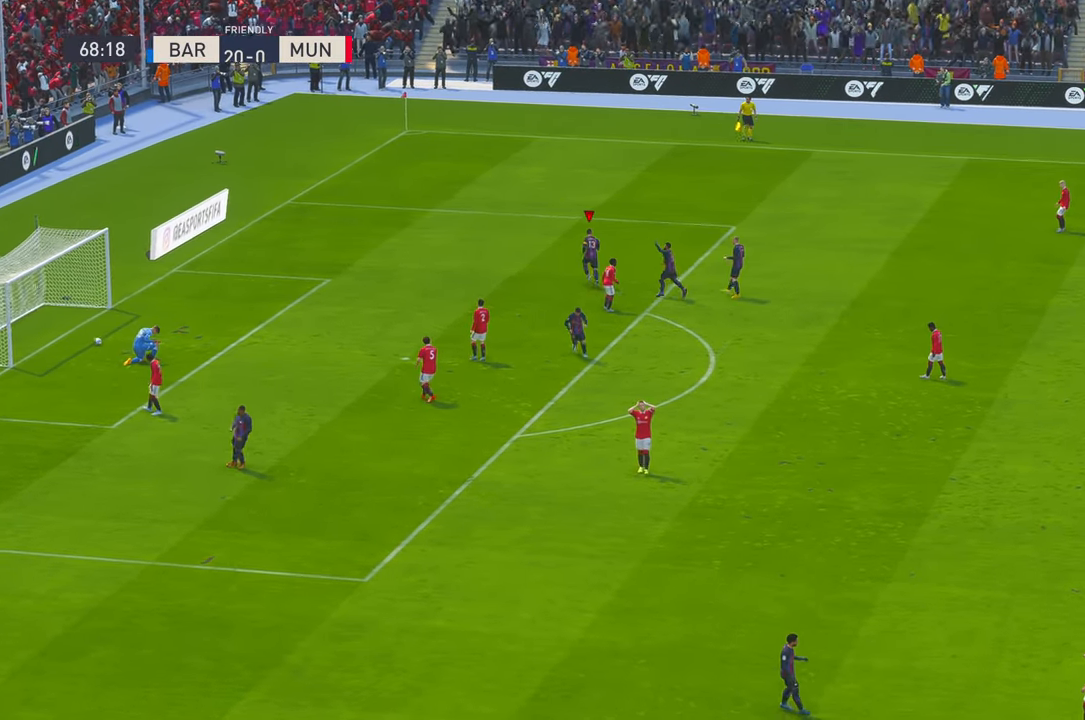
{"dt_ms": 500, "buttons": [], "left_stick": "center", "right_stick": "center", "events": []}